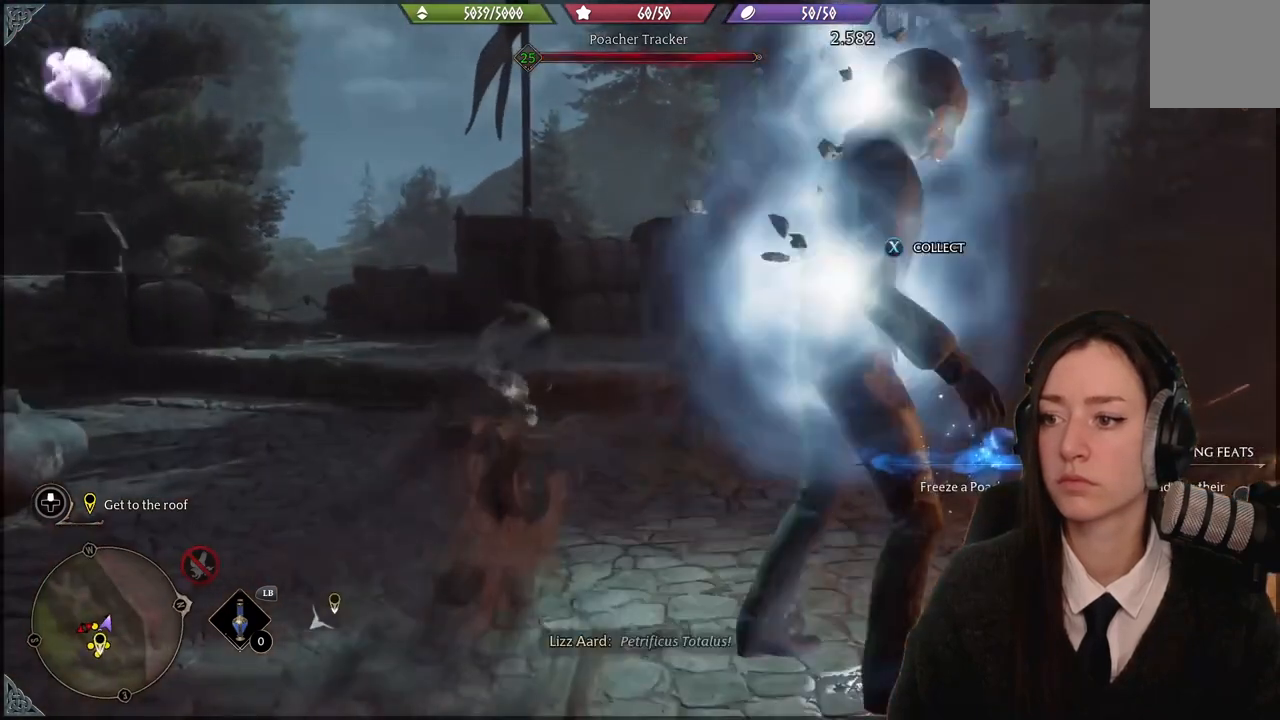
Gameplay with a controller (Xbox layout); each line is a JSON object with the inputs held at the frame after it. "events" lists button and stick changes between this image and that frame as [ms after this image, input, new state], when the widget could be followed in between. Not read: START.
{"buttons": ["X"], "left_stick": "down", "right_stick": "center", "events": [[67, "left_stick", "down"], [67, "right_stick", "down-left"], [167, "right_stick", "left"], [300, "right_stick", "center"], [401, "X", "down"]]}
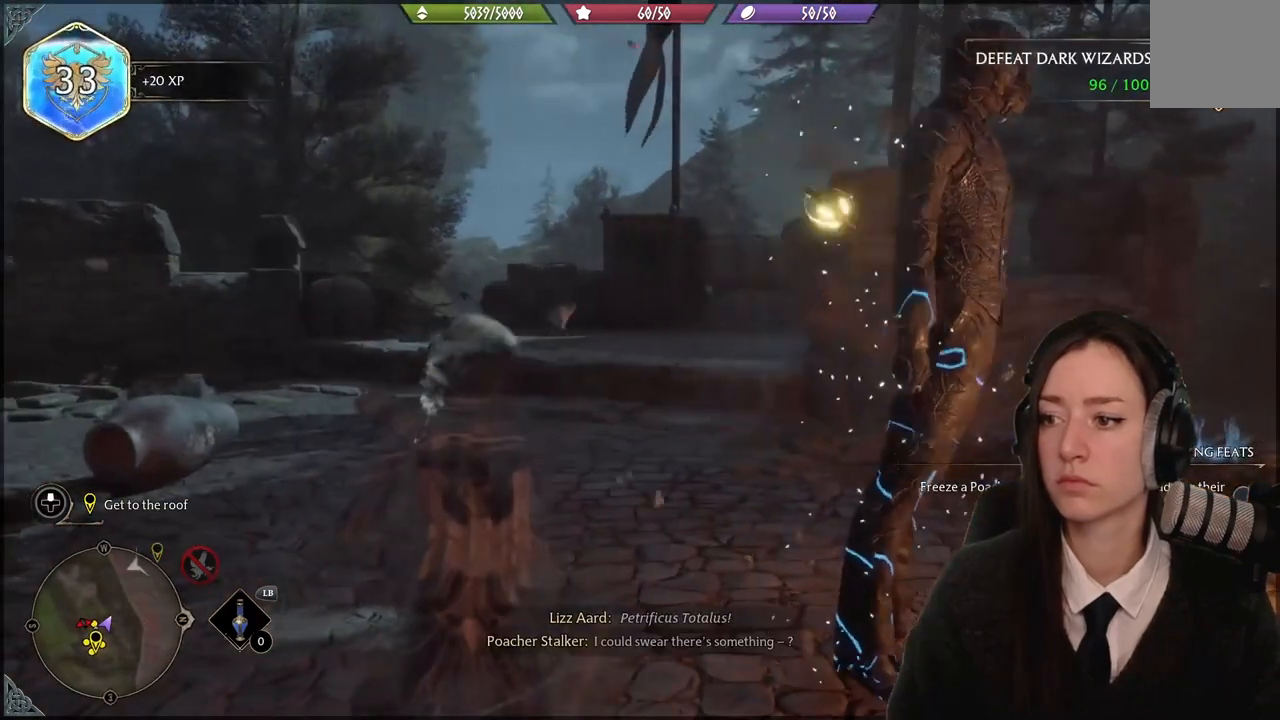
{"buttons": [], "left_stick": "down", "right_stick": "left", "events": [[33, "X", "up"], [233, "right_stick", "left"]]}
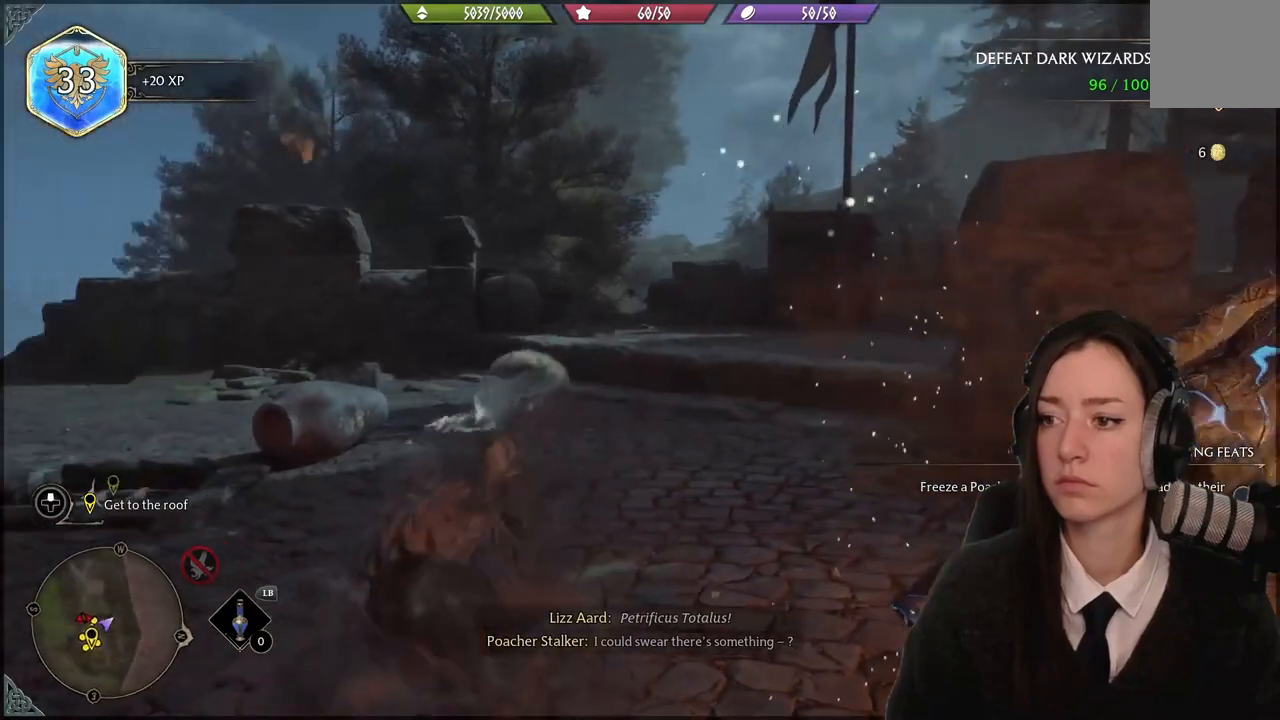
{"buttons": [], "left_stick": "down-left", "right_stick": "center", "events": [[200, "left_stick", "down-left"], [501, "right_stick", "center"]]}
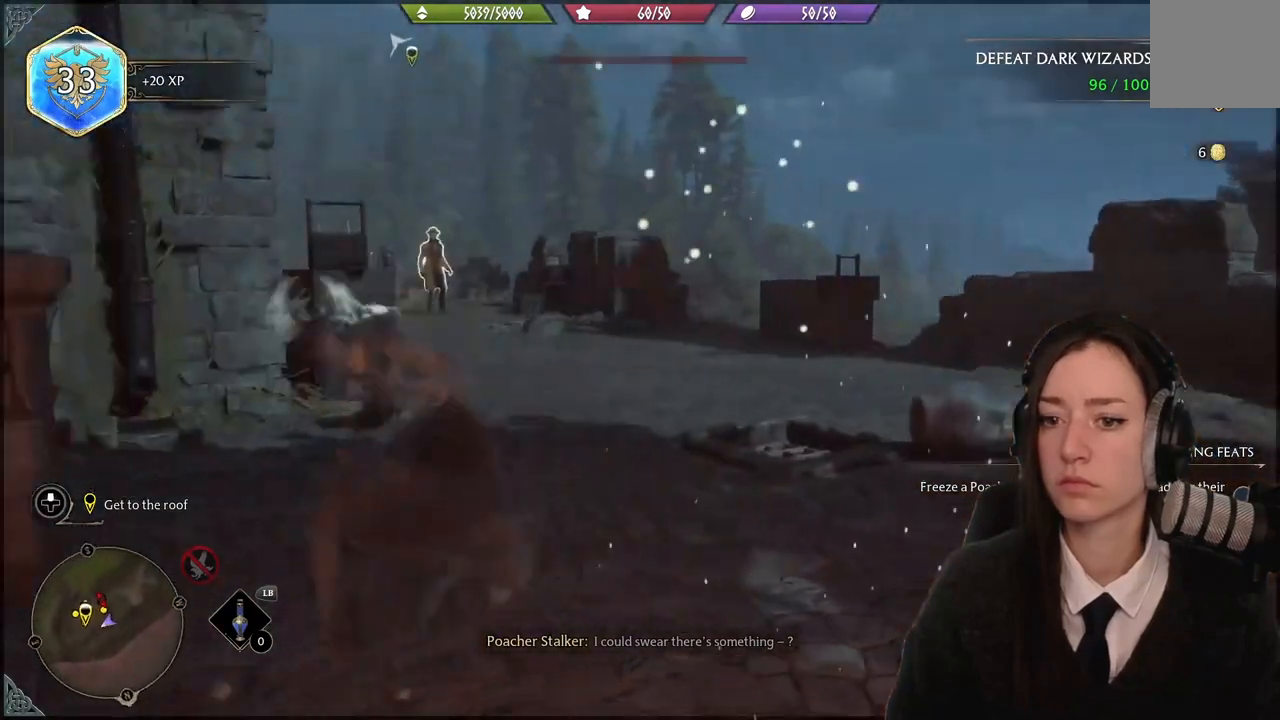
{"buttons": [], "left_stick": "center", "right_stick": "center", "events": [[300, "left_stick", "center"]]}
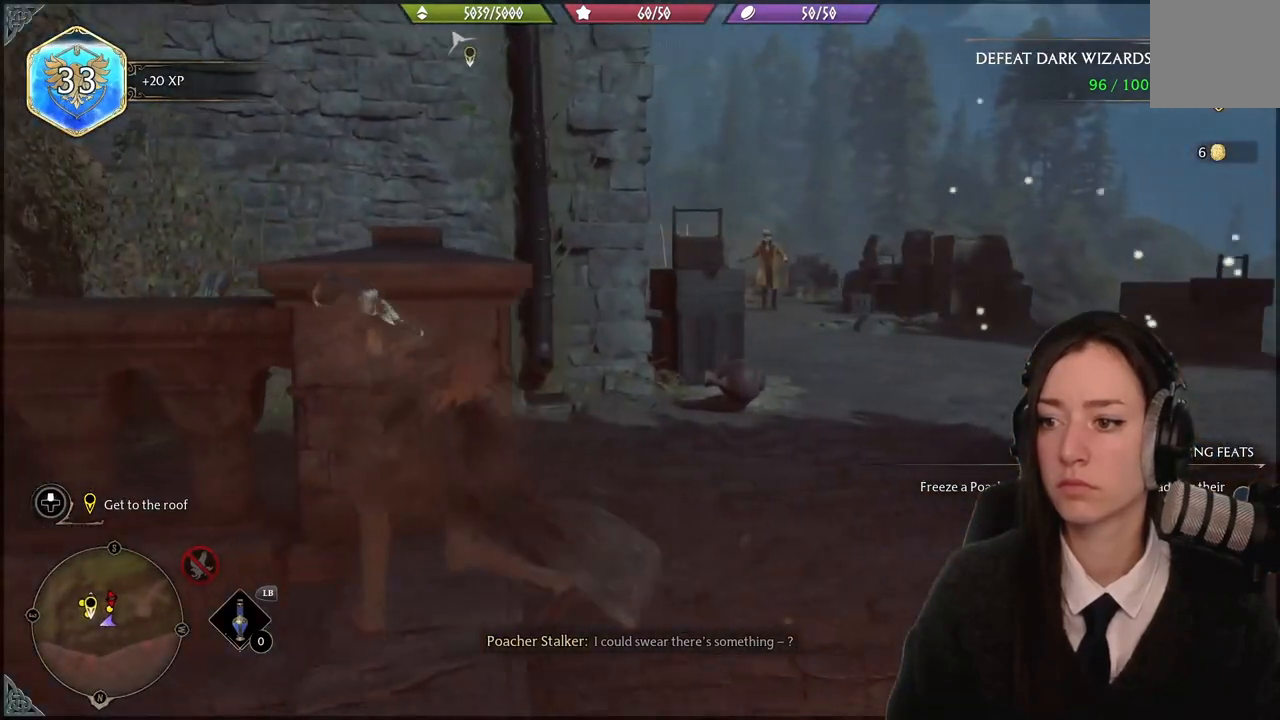
{"buttons": [], "left_stick": "left", "right_stick": "right", "events": [[267, "left_stick", "left"], [501, "right_stick", "right"]]}
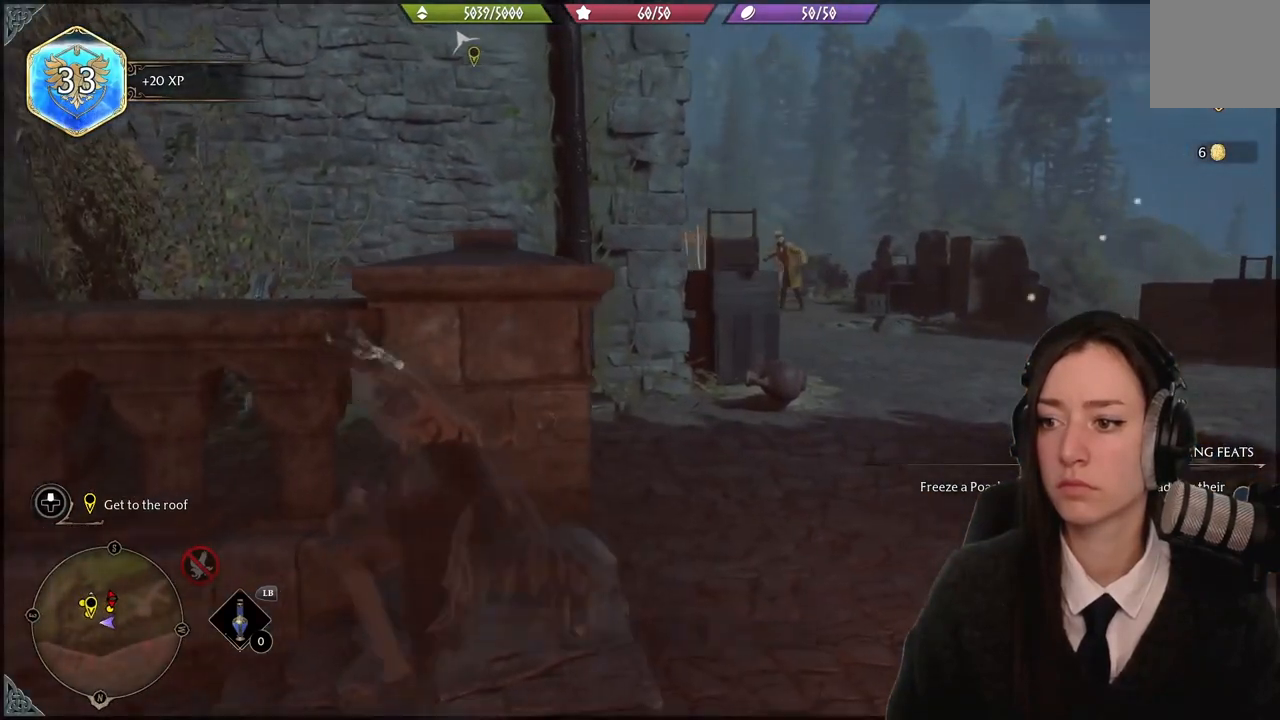
{"buttons": [], "left_stick": "left", "right_stick": "center", "events": [[400, "right_stick", "center"]]}
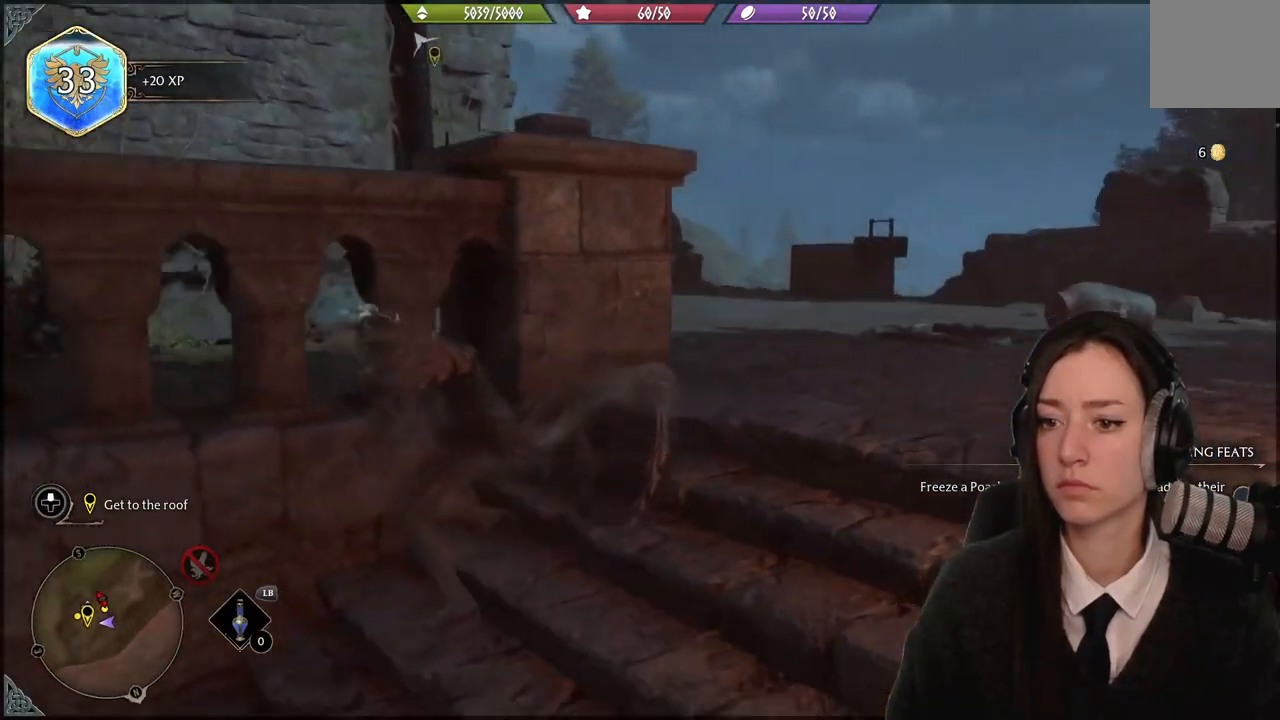
{"buttons": [], "left_stick": "center", "right_stick": "right", "events": [[401, "left_stick", "center"], [401, "right_stick", "right"]]}
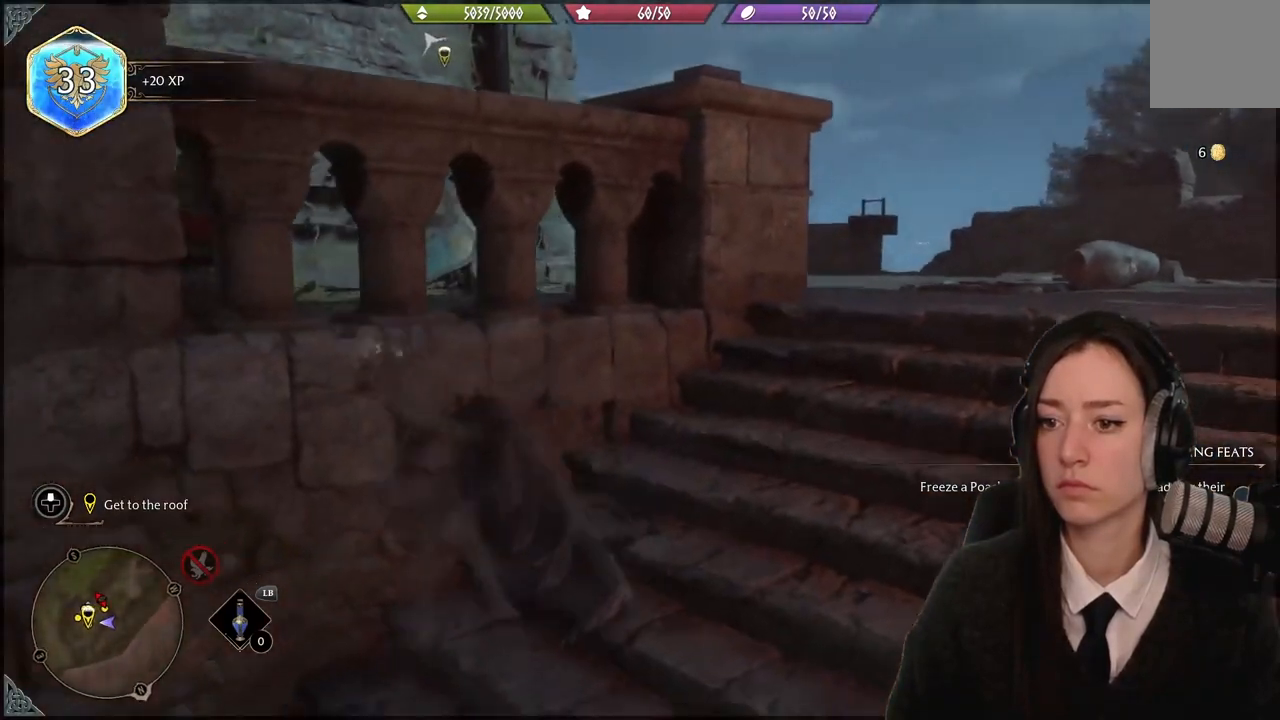
{"buttons": [], "left_stick": "up-left", "right_stick": "left", "events": [[133, "right_stick", "center"], [333, "right_stick", "left"], [367, "left_stick", "up-left"]]}
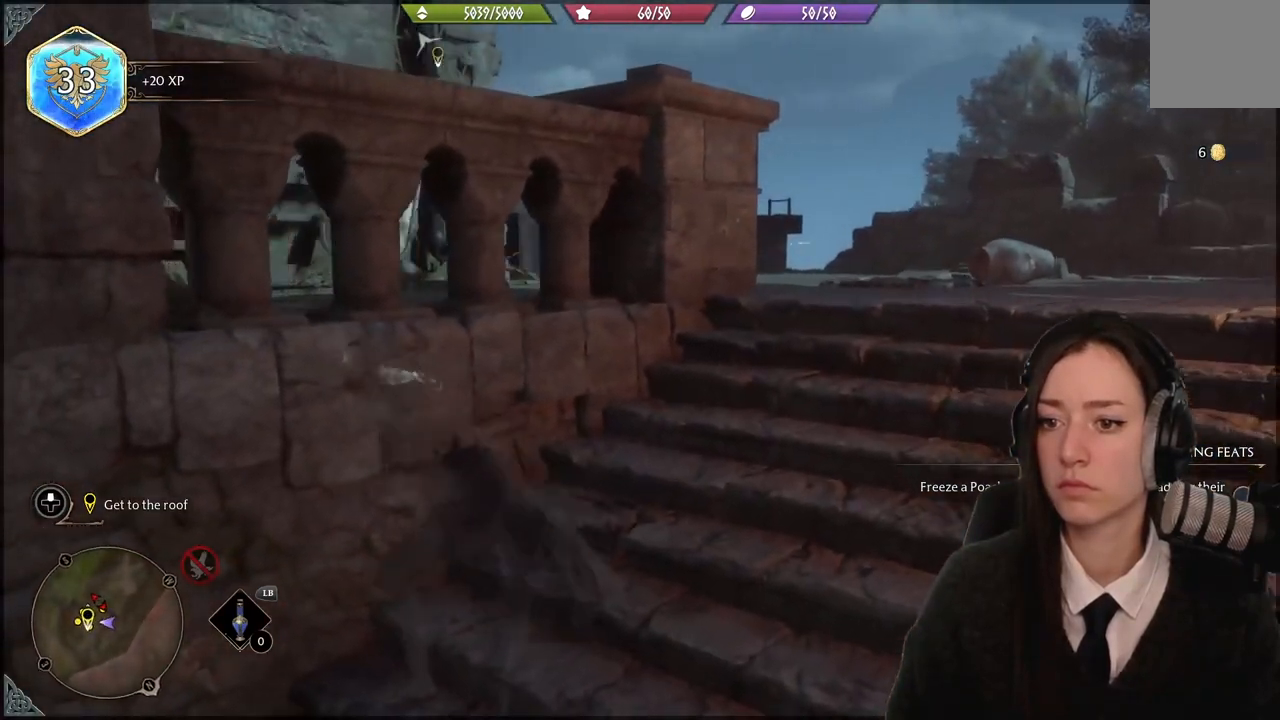
{"buttons": [], "left_stick": "up-left", "right_stick": "center", "events": [[34, "right_stick", "center"], [134, "A", "down"], [267, "A", "up"], [334, "A", "down"], [467, "A", "up"]]}
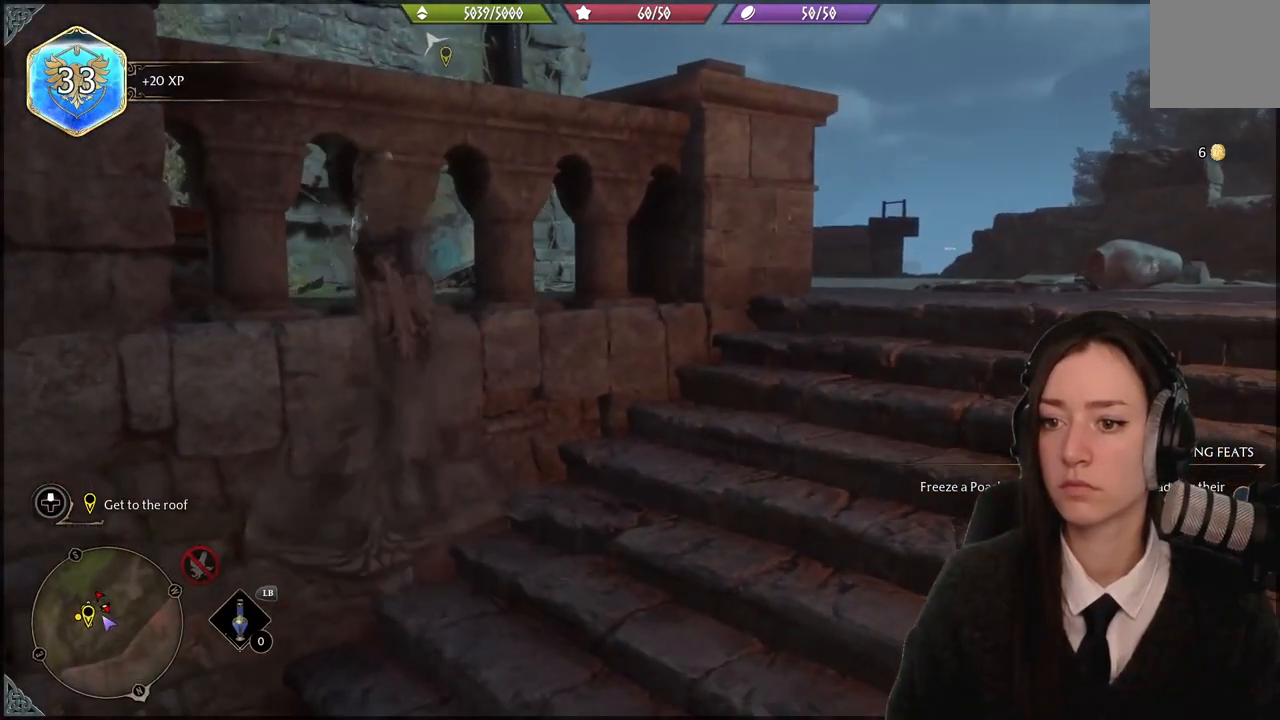
{"buttons": [], "left_stick": "up-left", "right_stick": "down", "events": [[400, "right_stick", "down"]]}
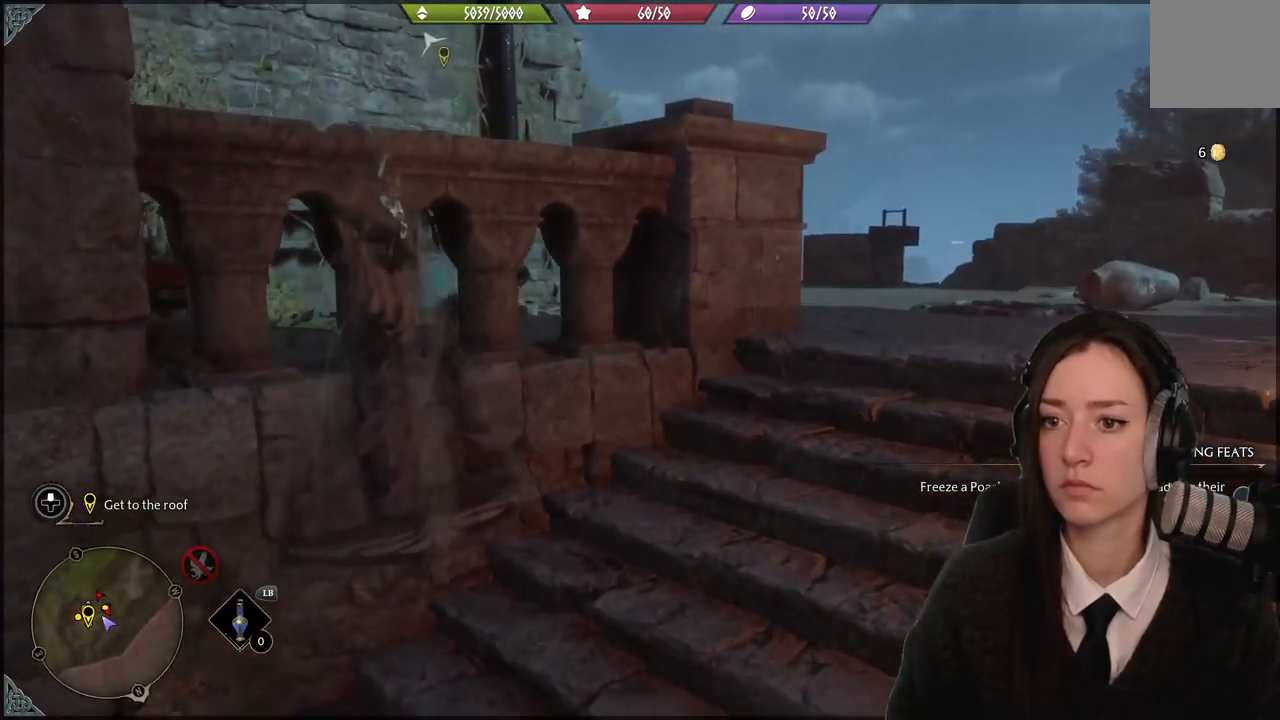
{"buttons": [], "left_stick": "up-left", "right_stick": "center", "events": [[167, "right_stick", "center"]]}
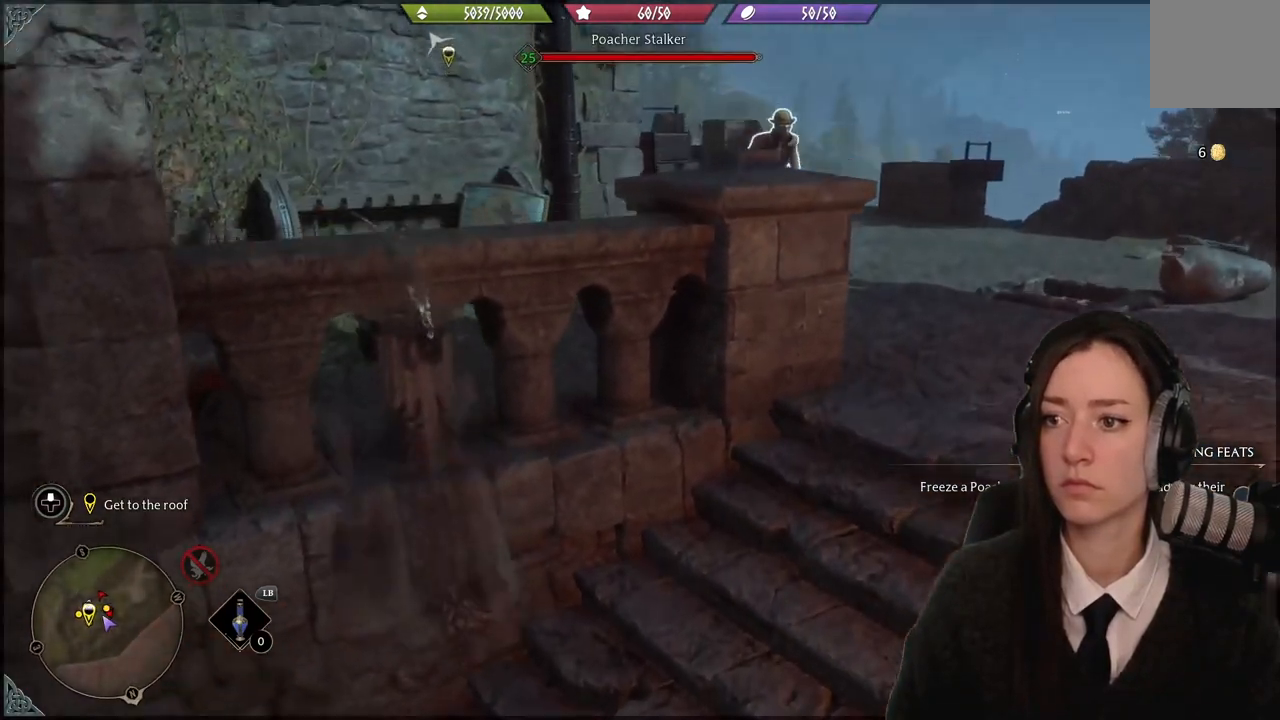
{"buttons": [], "left_stick": "center", "right_stick": "center", "events": [[233, "left_stick", "center"]]}
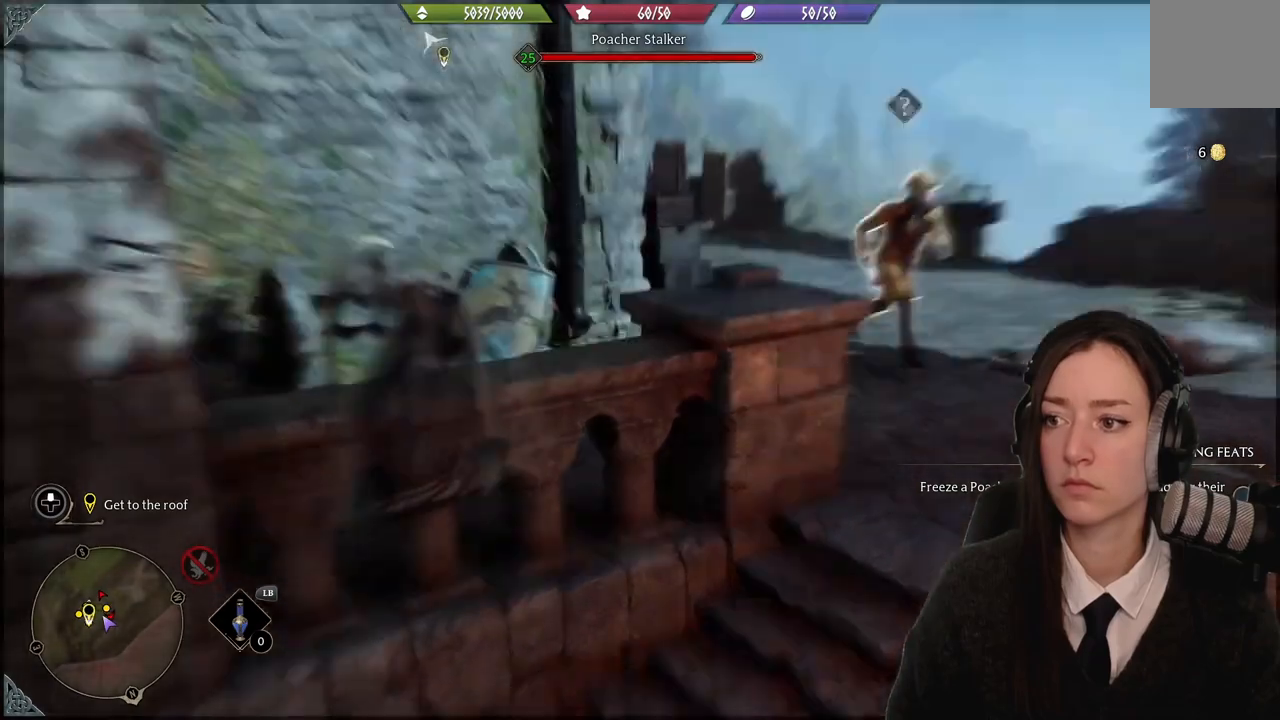
{"buttons": [], "left_stick": "up-left", "right_stick": "down-right", "events": [[267, "right_stick", "down-right"], [467, "left_stick", "up-left"]]}
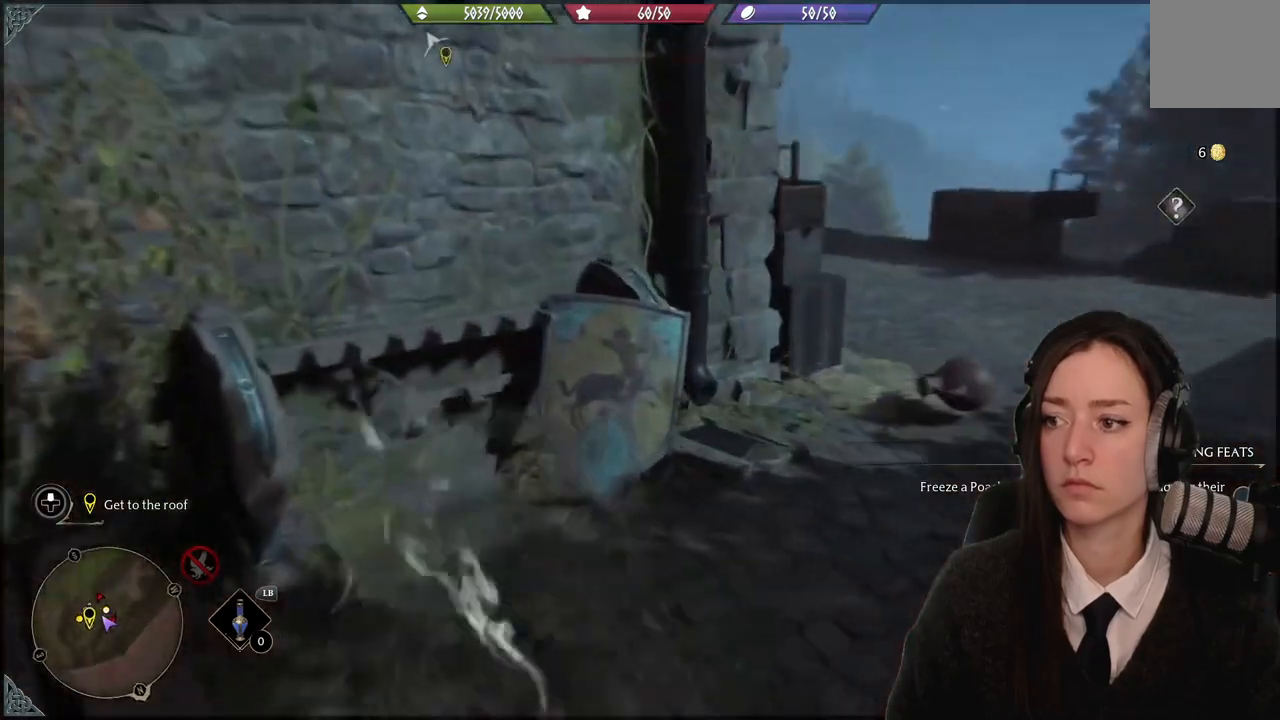
{"buttons": [], "left_stick": "up-right", "right_stick": "right", "events": [[33, "left_stick", "up"], [233, "right_stick", "center"], [400, "left_stick", "up-right"], [400, "right_stick", "right"]]}
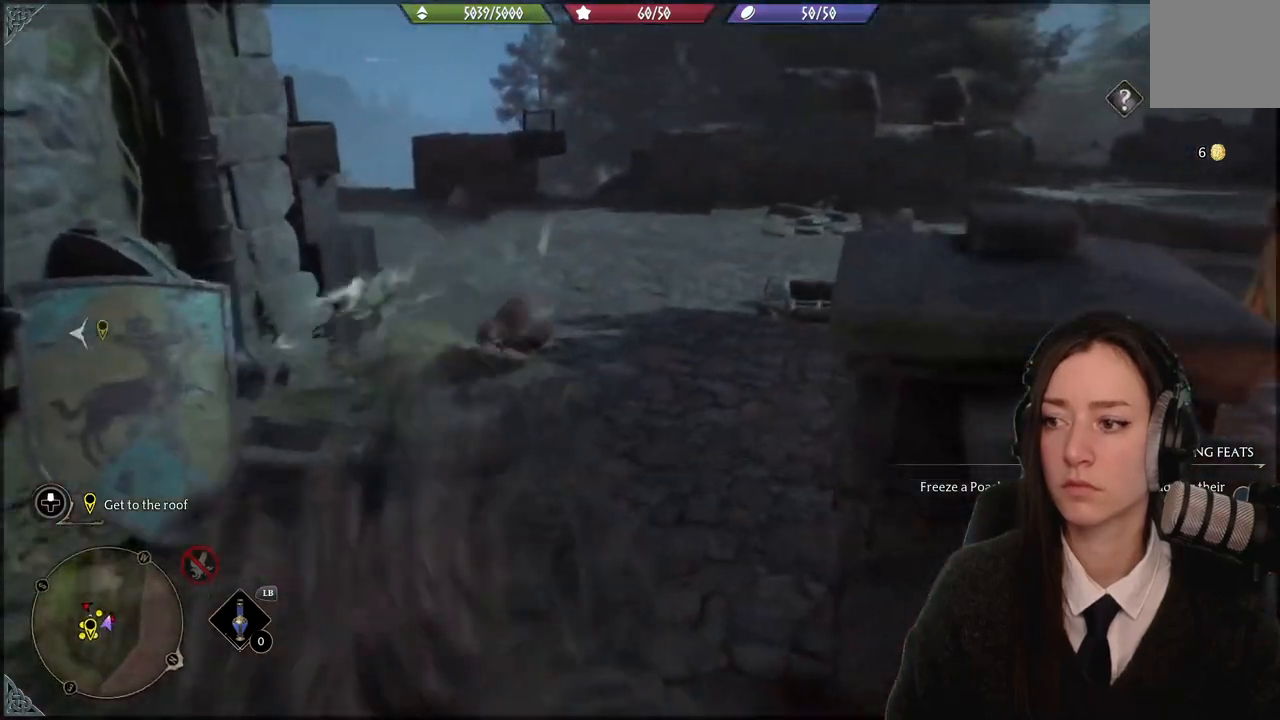
{"buttons": [], "left_stick": "up-left", "right_stick": "center", "events": [[67, "left_stick", "up-left"], [401, "right_stick", "center"]]}
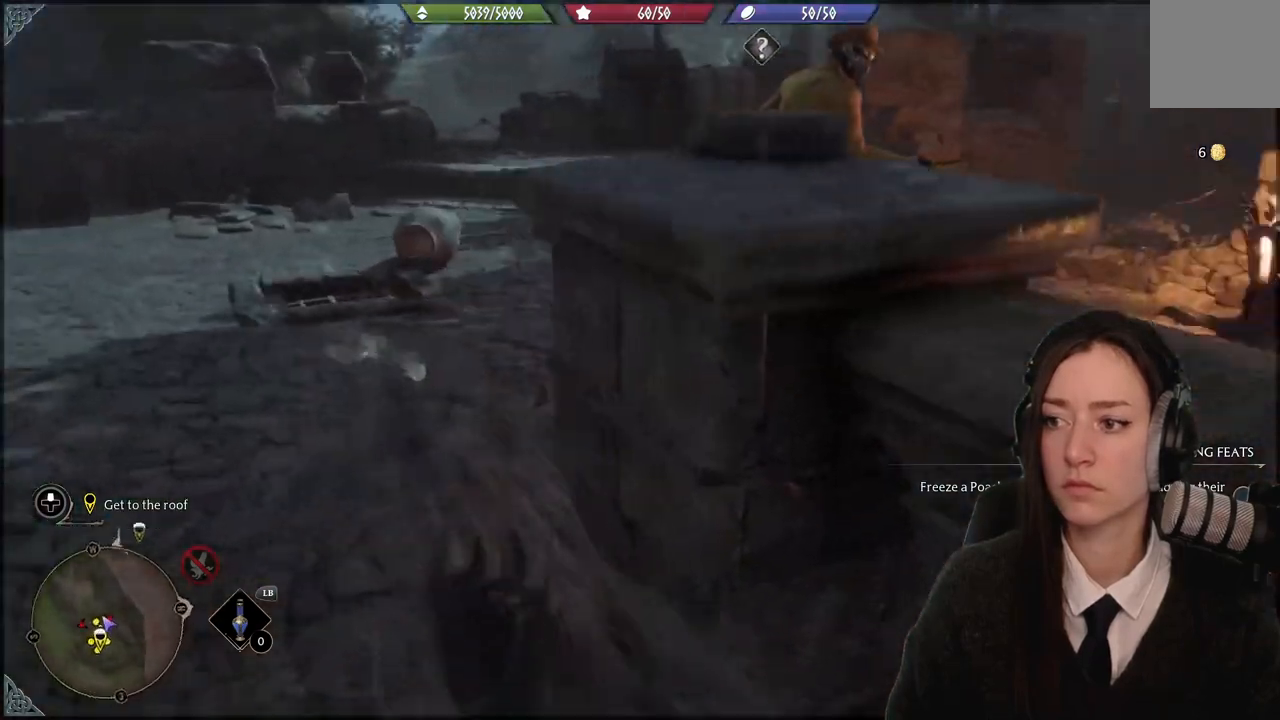
{"buttons": [], "left_stick": "up-left", "right_stick": "right", "events": [[167, "right_stick", "right"]]}
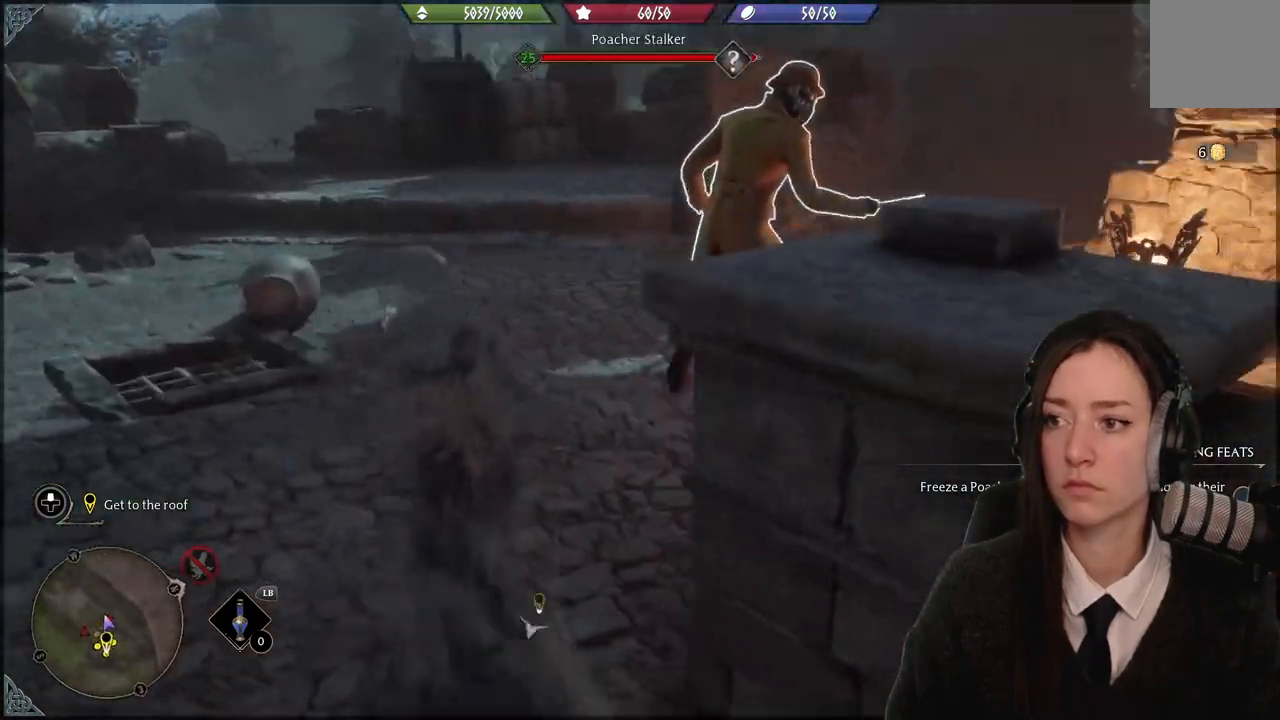
{"buttons": [], "left_stick": "up", "right_stick": "center", "events": [[200, "right_stick", "center"], [334, "X", "down"], [334, "left_stick", "up"], [501, "X", "up"]]}
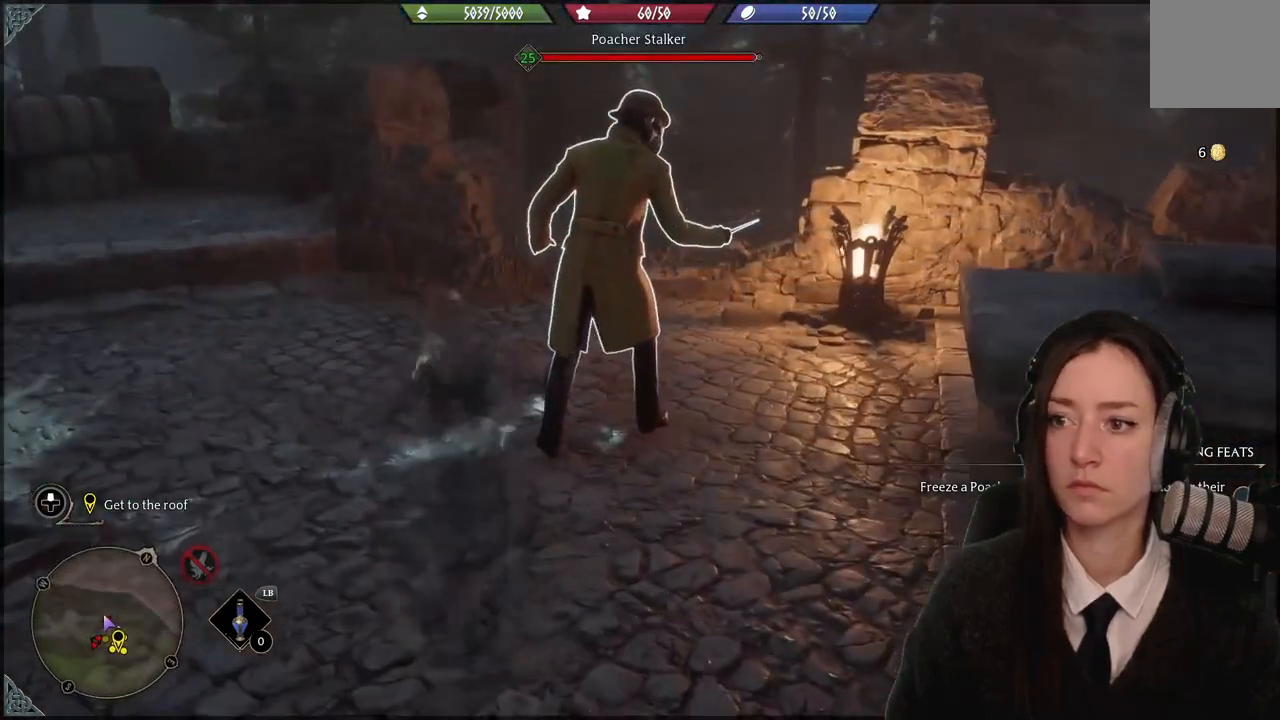
{"buttons": [], "left_stick": "center", "right_stick": "center", "events": [[233, "left_stick", "center"], [367, "X", "down"], [467, "X", "up"]]}
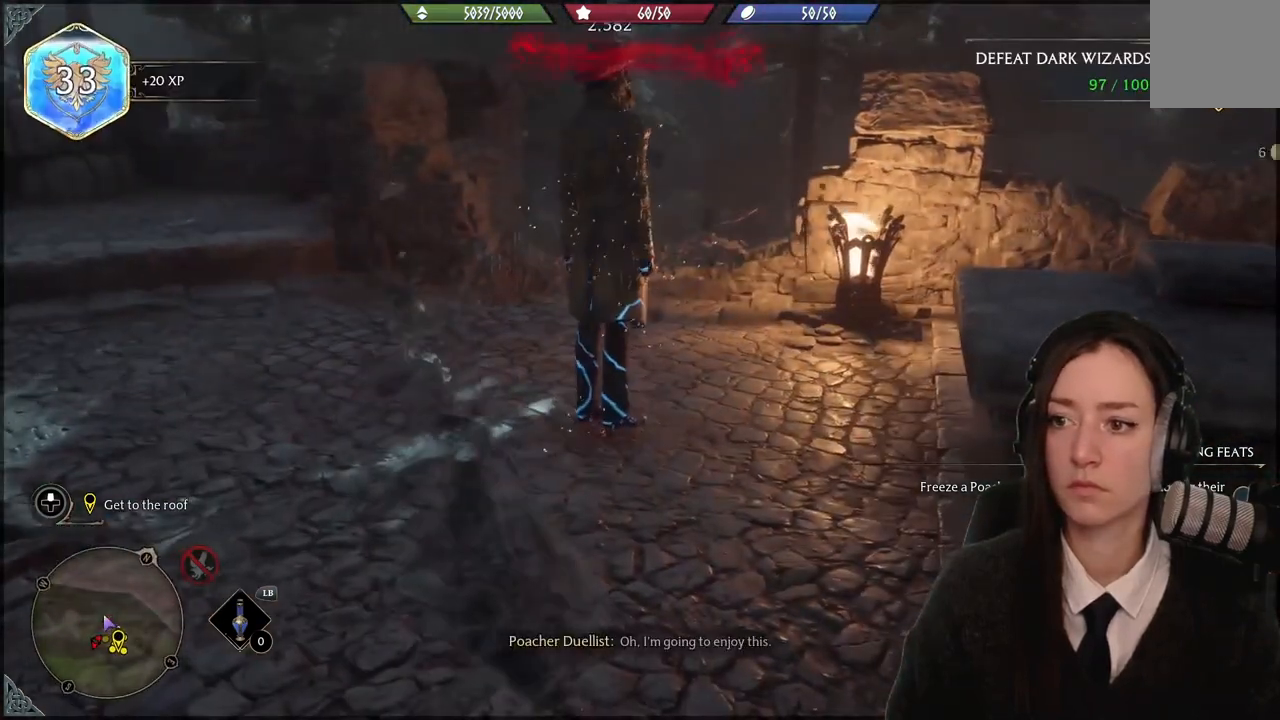
{"buttons": [], "left_stick": "right", "right_stick": "left", "events": [[34, "X", "down"], [34, "left_stick", "up-right"], [134, "X", "up"], [334, "left_stick", "right"], [334, "right_stick", "left"]]}
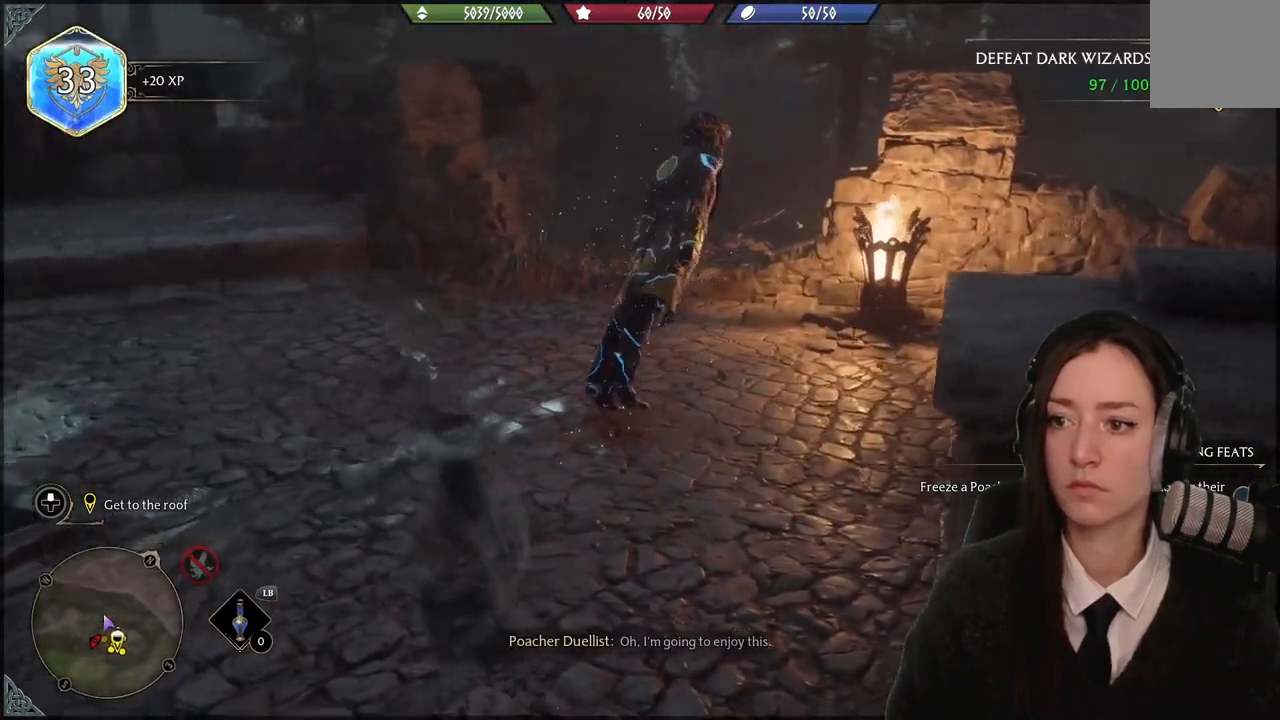
{"buttons": [], "left_stick": "down-right", "right_stick": "left", "events": [[467, "left_stick", "down-right"]]}
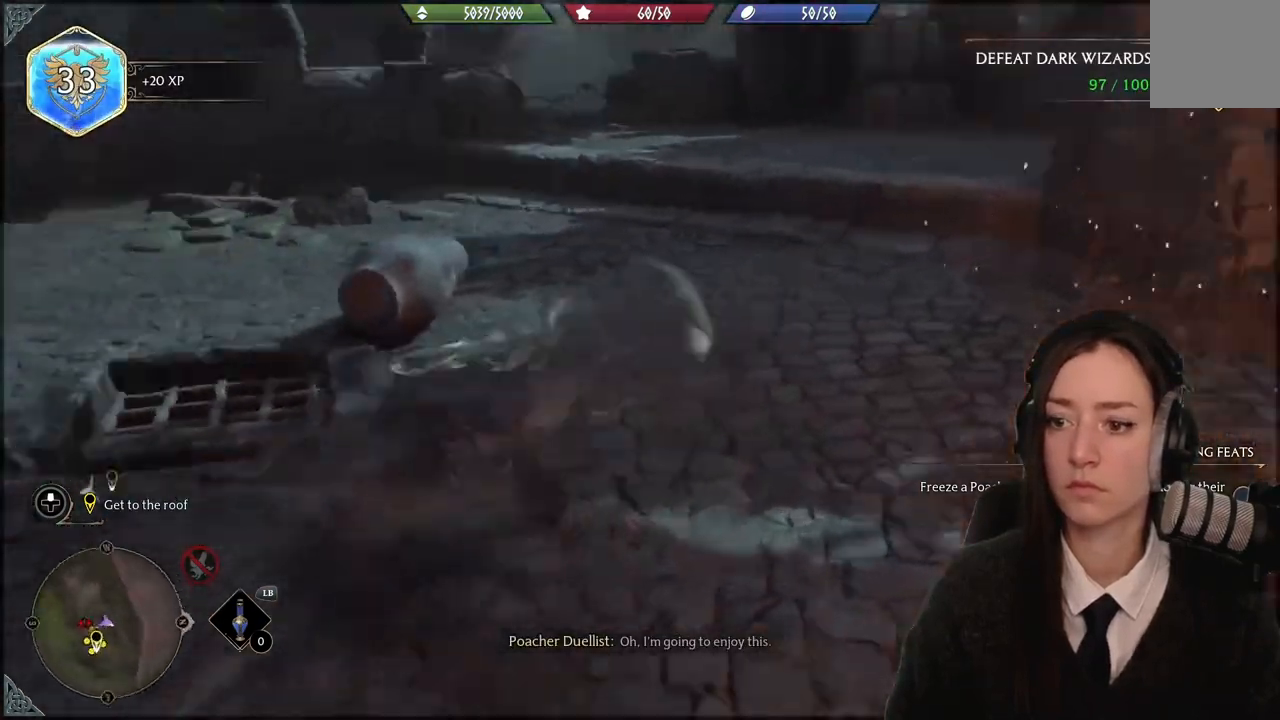
{"buttons": [], "left_stick": "down", "right_stick": "center", "events": [[167, "right_stick", "up-left"], [200, "left_stick", "down"], [434, "right_stick", "center"]]}
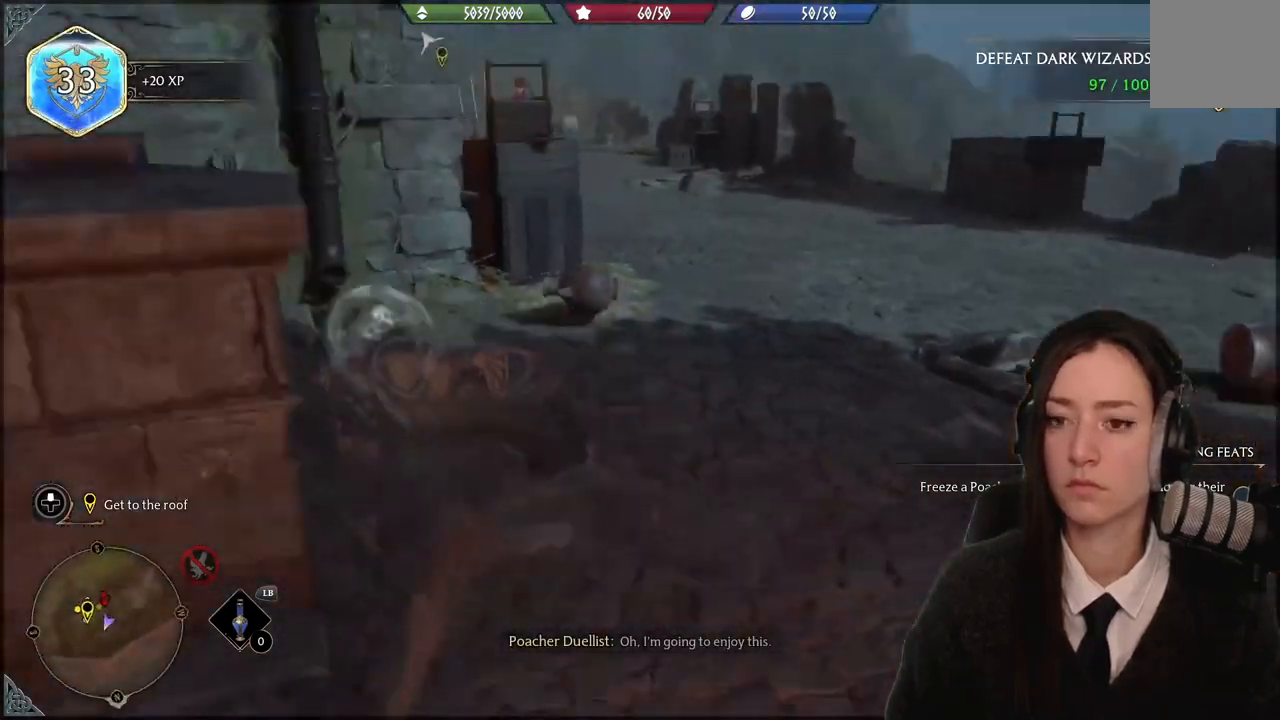
{"buttons": [], "left_stick": "left", "right_stick": "center", "events": [[267, "left_stick", "down-left"], [467, "left_stick", "left"]]}
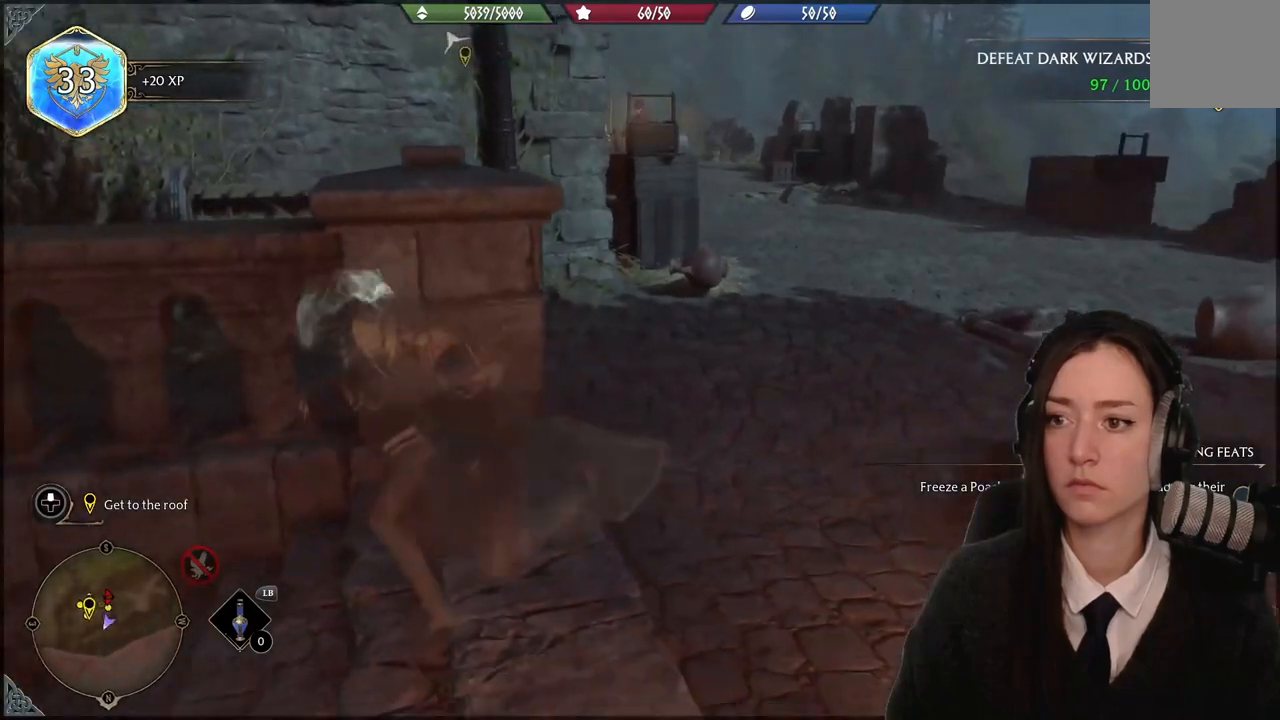
{"buttons": [], "left_stick": "up-right", "right_stick": "center", "events": [[34, "left_stick", "up-left"], [134, "left_stick", "up"], [234, "left_stick", "center"], [434, "left_stick", "up-right"]]}
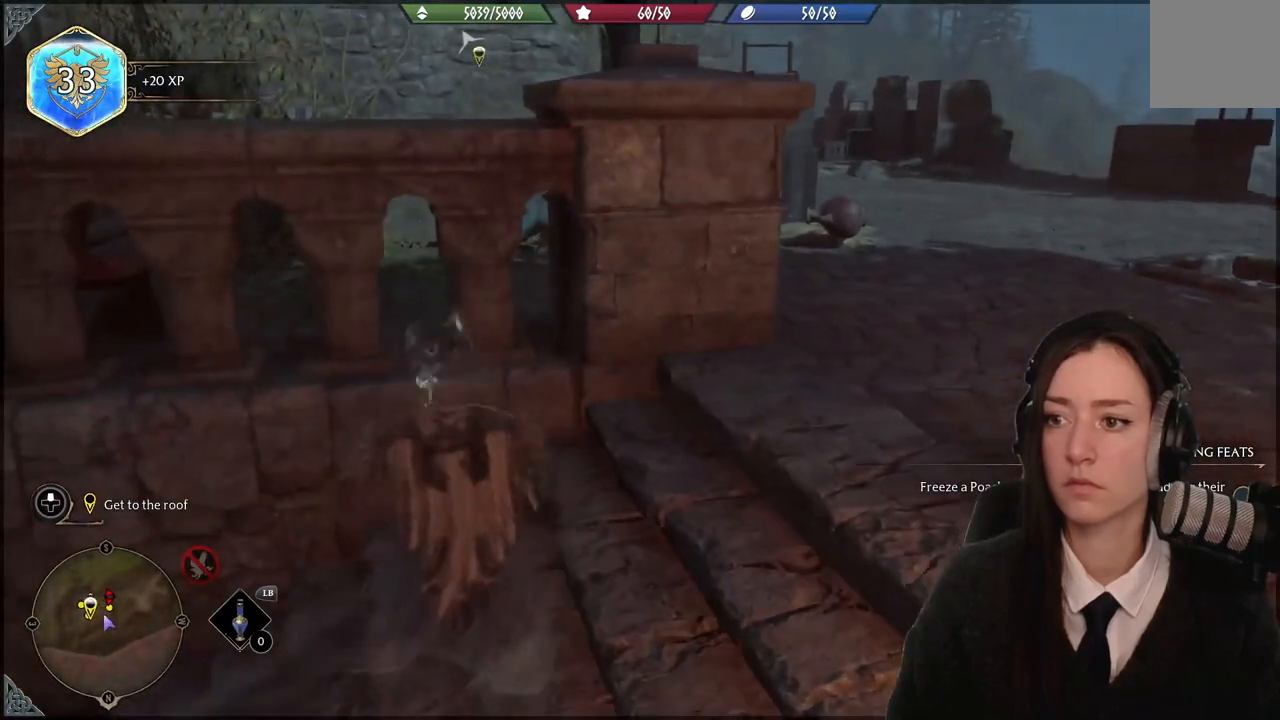
{"buttons": [], "left_stick": "center", "right_stick": "center", "events": [[167, "right_stick", "left"], [367, "left_stick", "center"], [433, "right_stick", "center"]]}
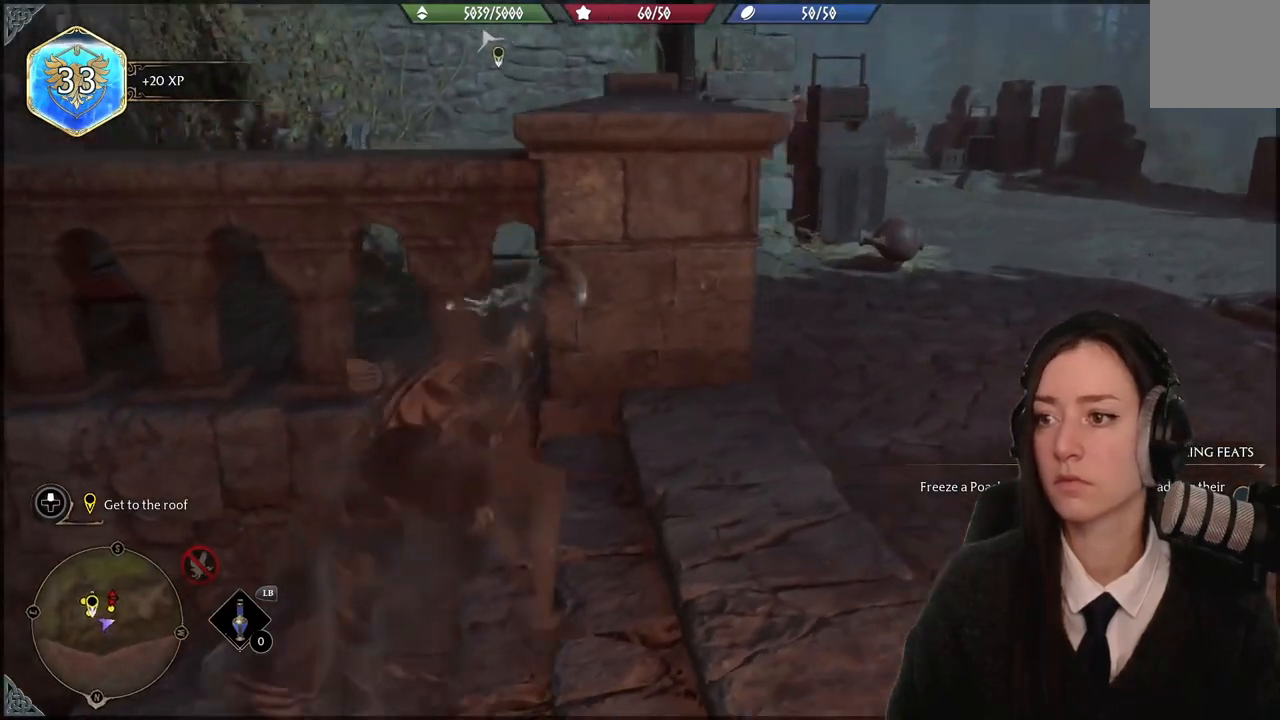
{"buttons": [], "left_stick": "center", "right_stick": "center", "events": []}
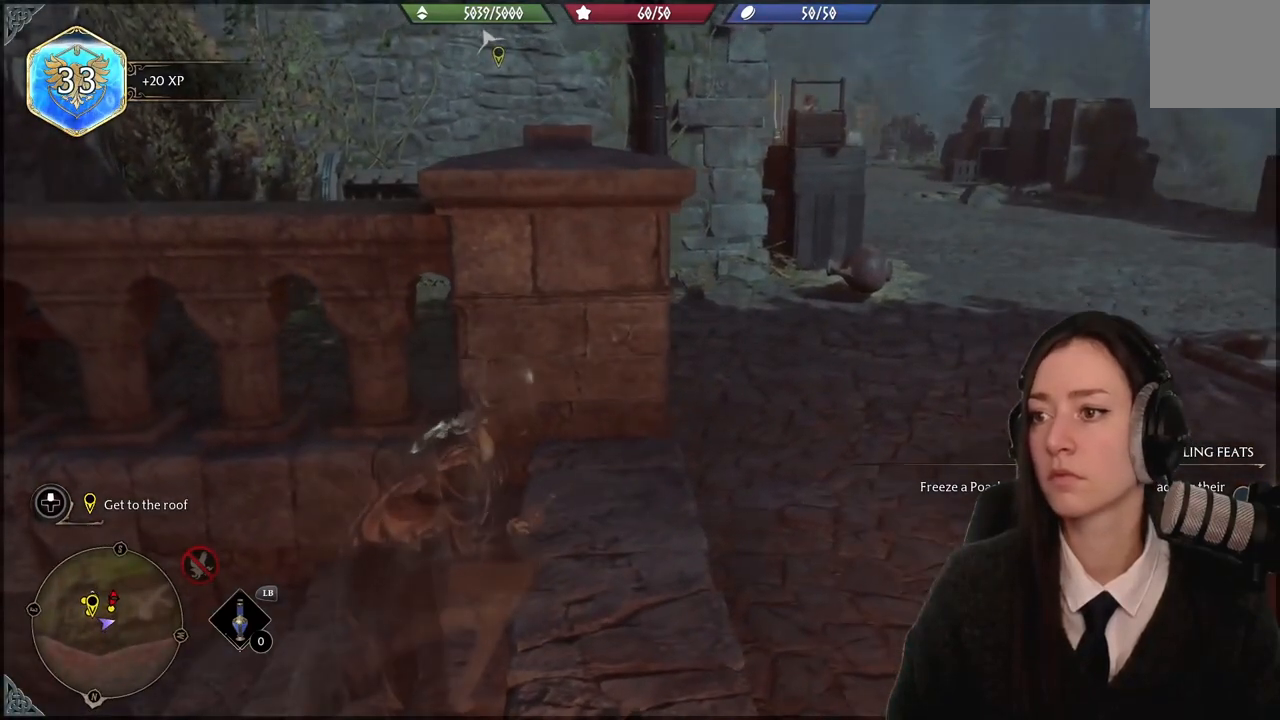
{"buttons": [], "left_stick": "up-right", "right_stick": "center", "events": [[167, "right_stick", "left"], [300, "left_stick", "right"], [367, "right_stick", "center"], [467, "left_stick", "up-right"]]}
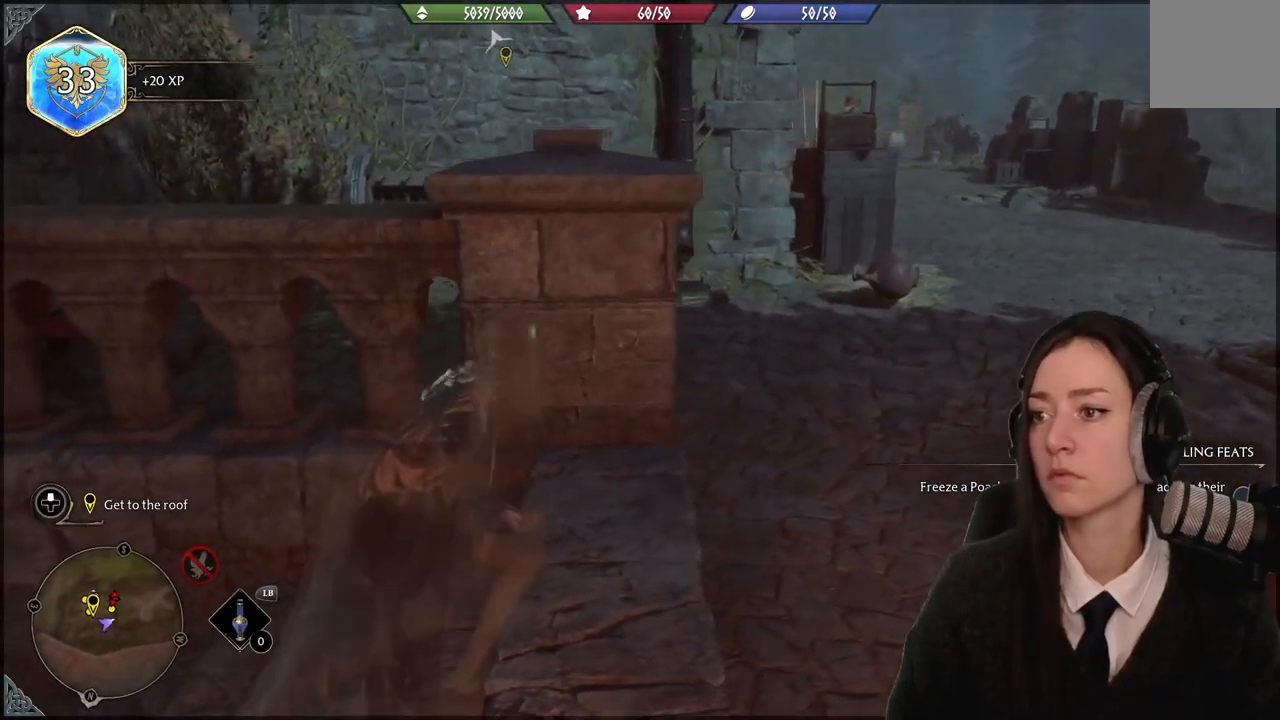
{"buttons": [], "left_stick": "up-right", "right_stick": "center", "events": [[167, "right_stick", "left"], [467, "right_stick", "center"]]}
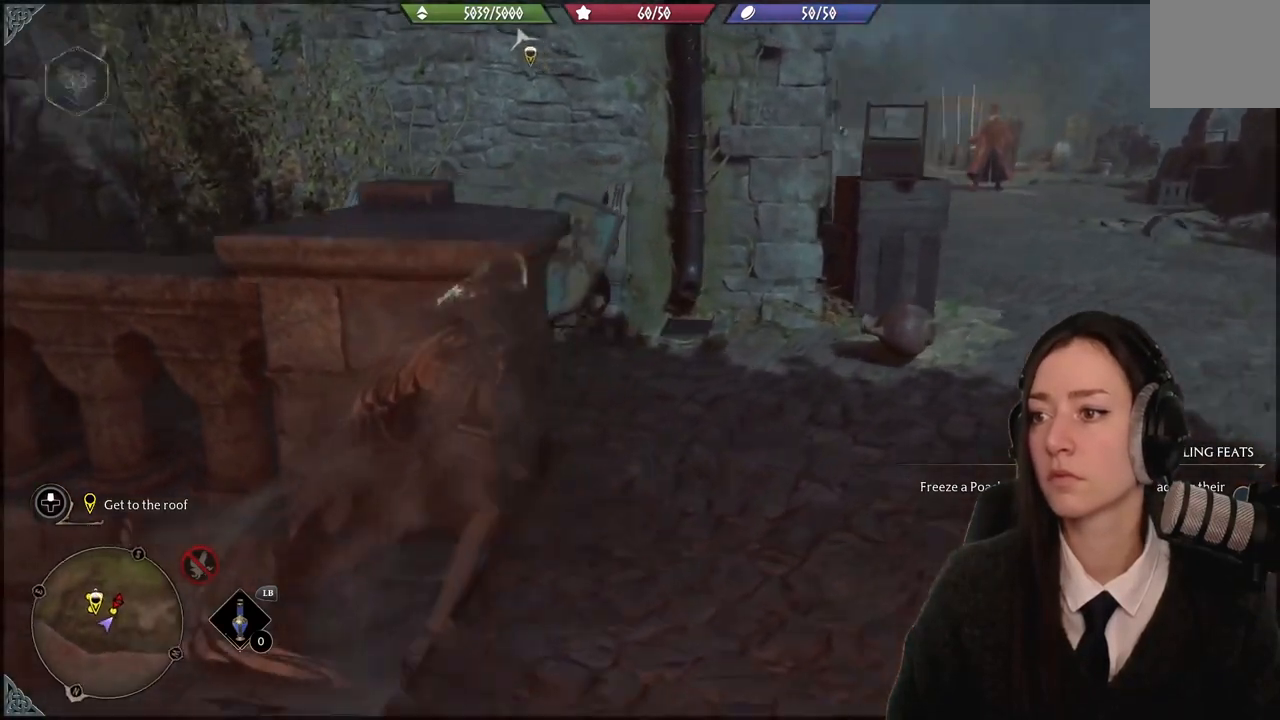
{"buttons": [], "left_stick": "up", "right_stick": "center", "events": [[367, "left_stick", "up"]]}
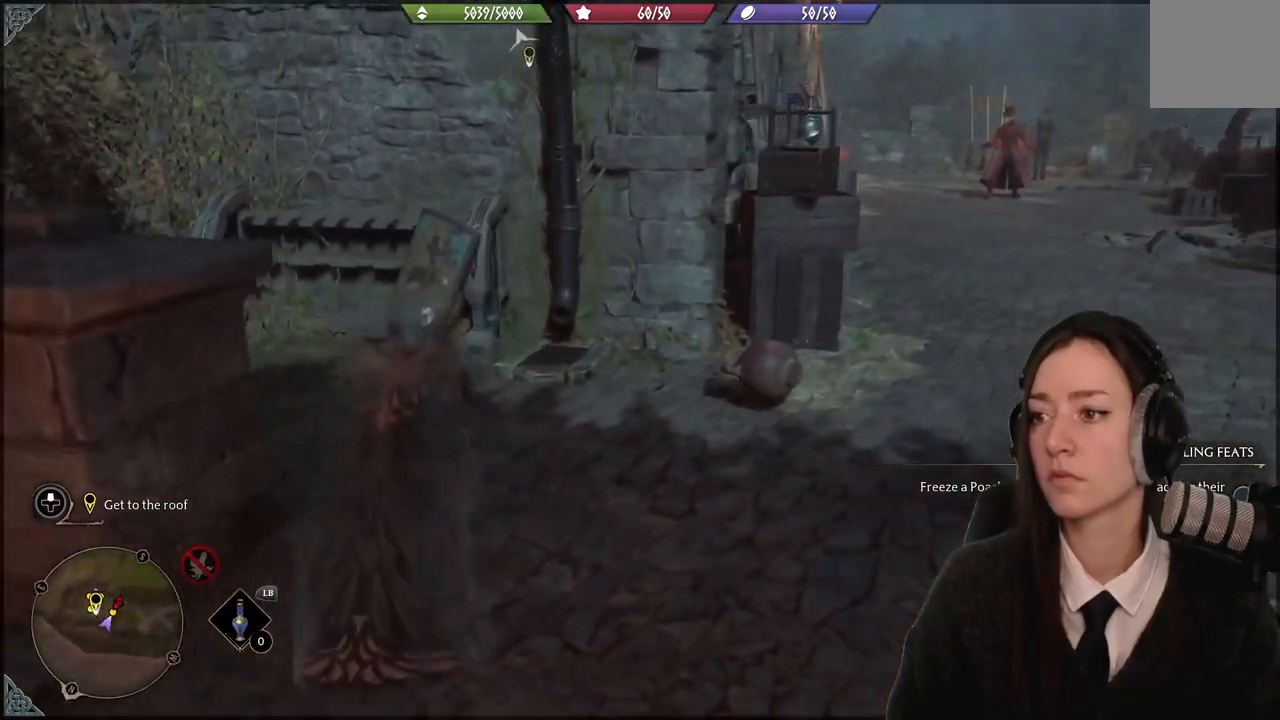
{"buttons": [], "left_stick": "up", "right_stick": "center", "events": [[67, "right_stick", "down-left"], [167, "left_stick", "up-right"], [234, "right_stick", "center"], [434, "left_stick", "up"]]}
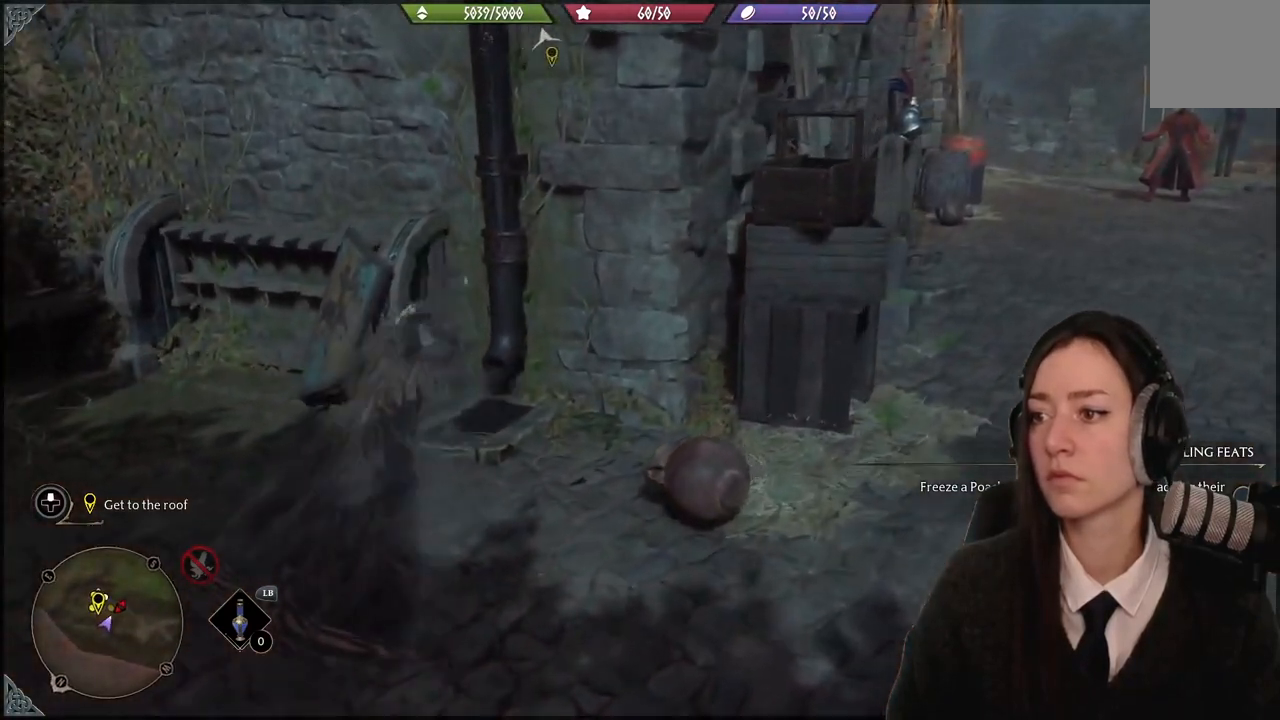
{"buttons": [], "left_stick": "left", "right_stick": "right", "events": [[66, "left_stick", "center"], [233, "right_stick", "right"], [500, "left_stick", "left"]]}